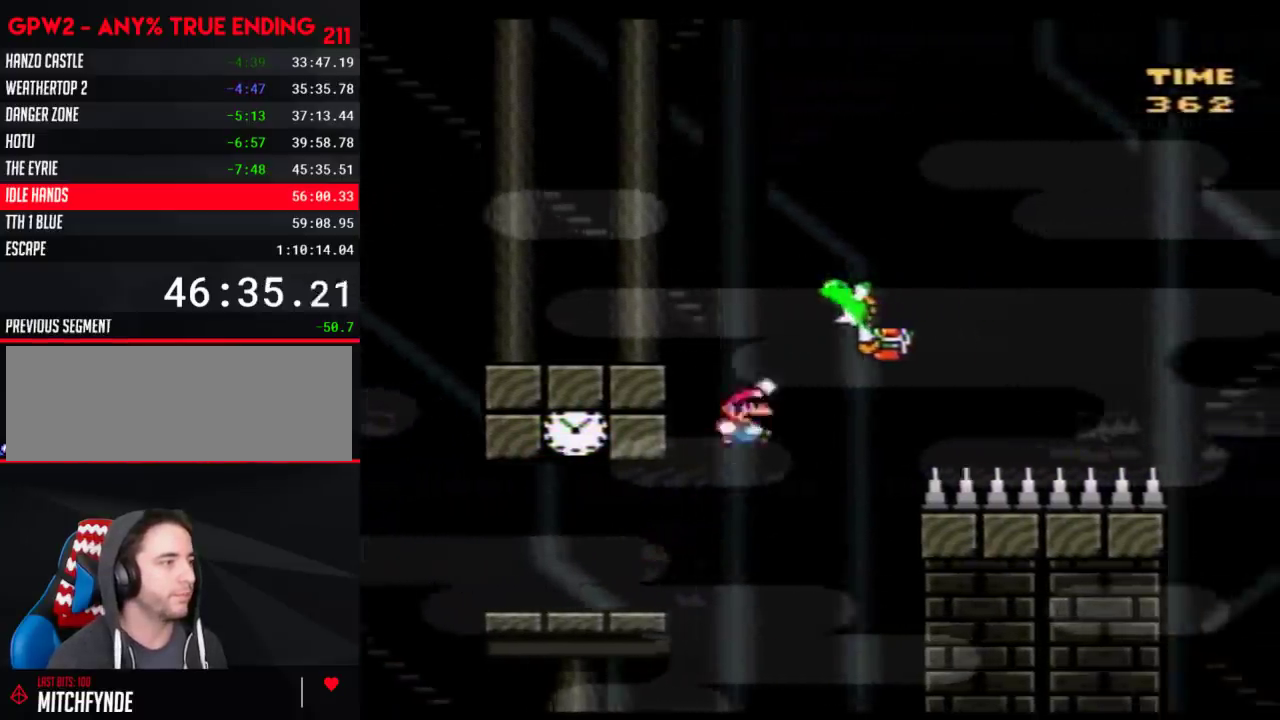
Gameplay with a controller (Nintendo layout); each line is a JSON object with the inputs held at the frame after it. "events" lists button and stick changes between this image and that frame as [ms after this image, input, new state], when the widget could be followed in between. Not read: L3 R3.
{"buttons": ["B", "Y", "DPAD_RIGHT"], "events": [[33, "DPAD_RIGHT", "down"]]}
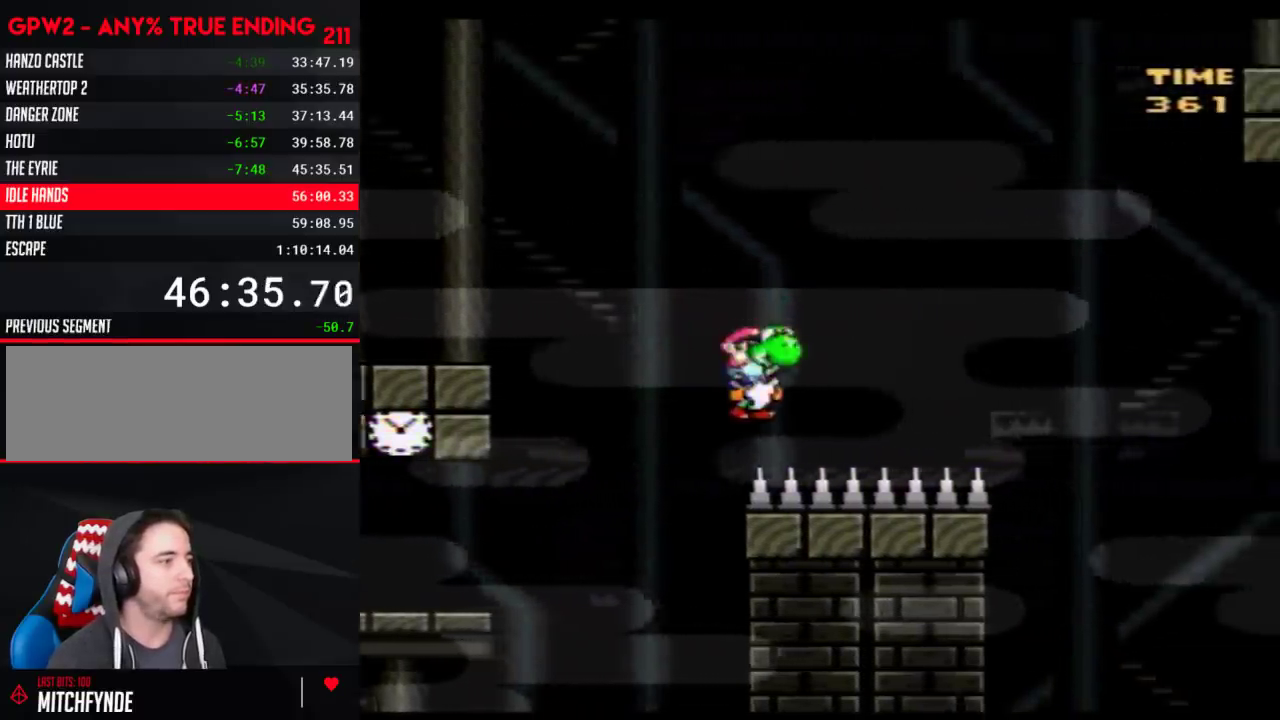
{"buttons": ["B", "Y", "DPAD_RIGHT"], "events": [[17, "B", "up"], [483, "B", "down"]]}
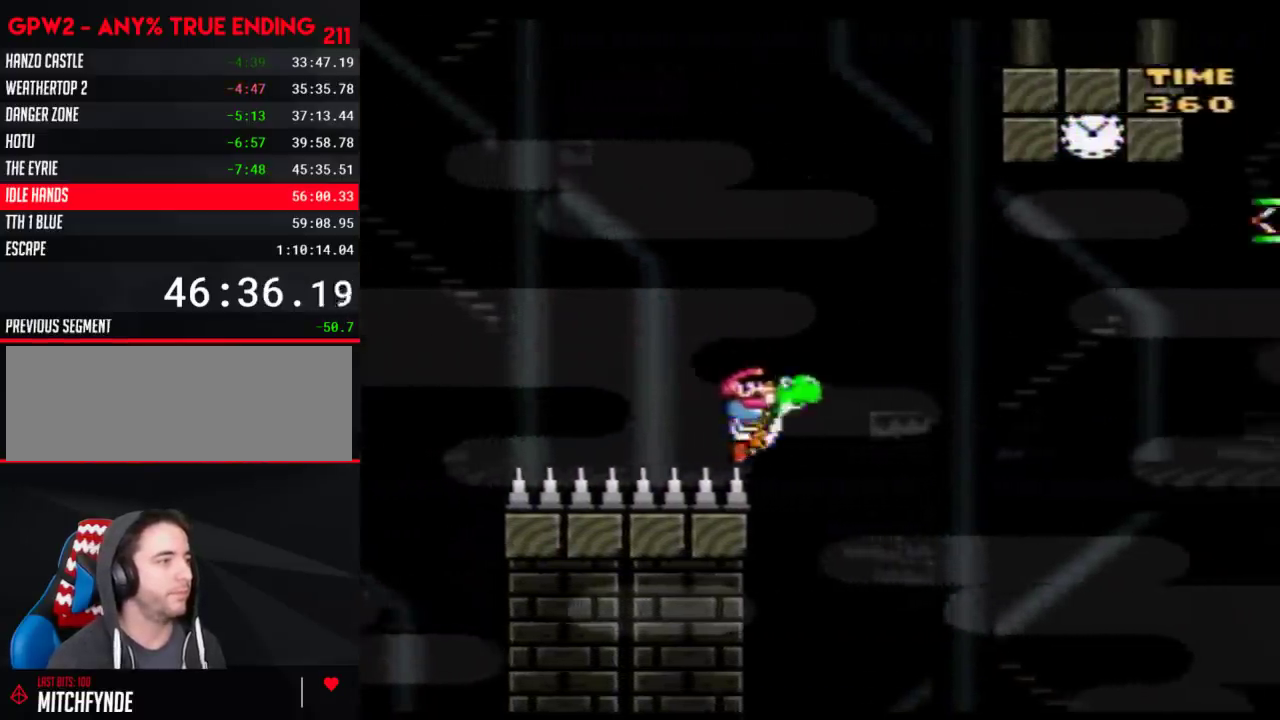
{"buttons": ["Y", "DPAD_RIGHT"], "events": [[200, "B", "up"]]}
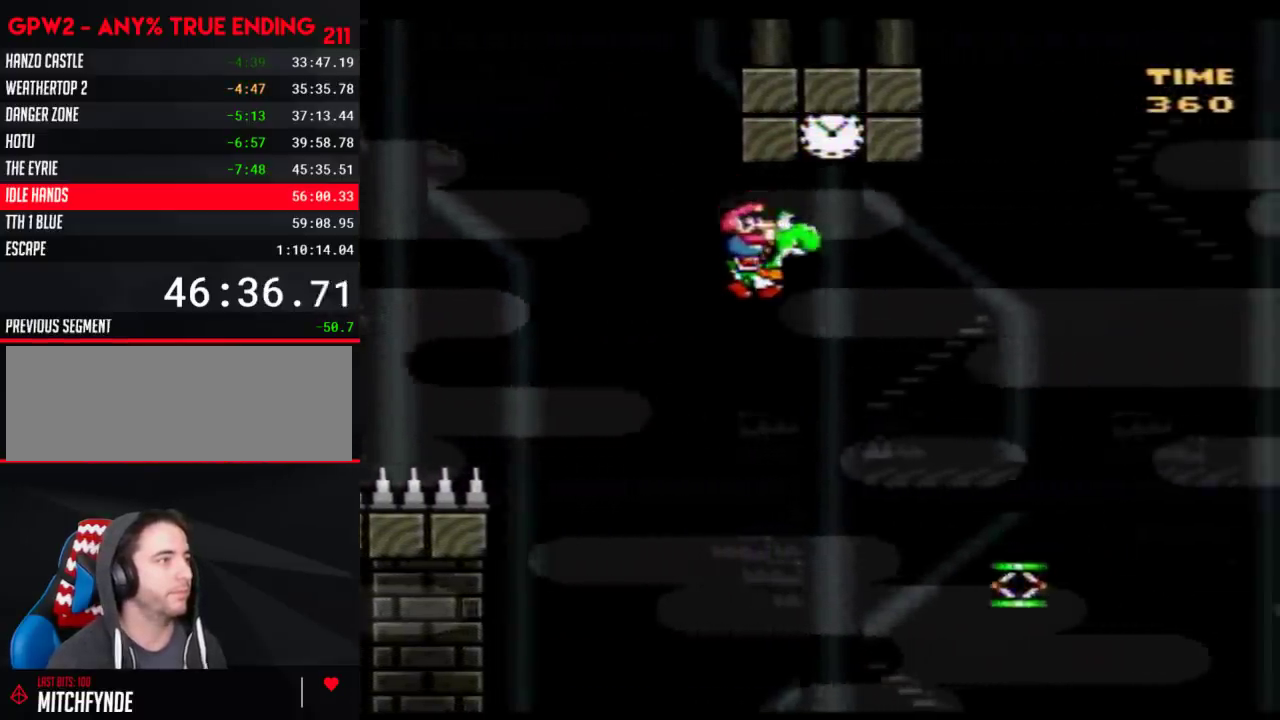
{"buttons": ["Y", "DPAD_RIGHT"], "events": [[50, "A", "down"], [100, "DPAD_LEFT", "down"], [100, "DPAD_RIGHT", "up"], [233, "A", "up"], [267, "DPAD_LEFT", "up"], [267, "DPAD_RIGHT", "down"]]}
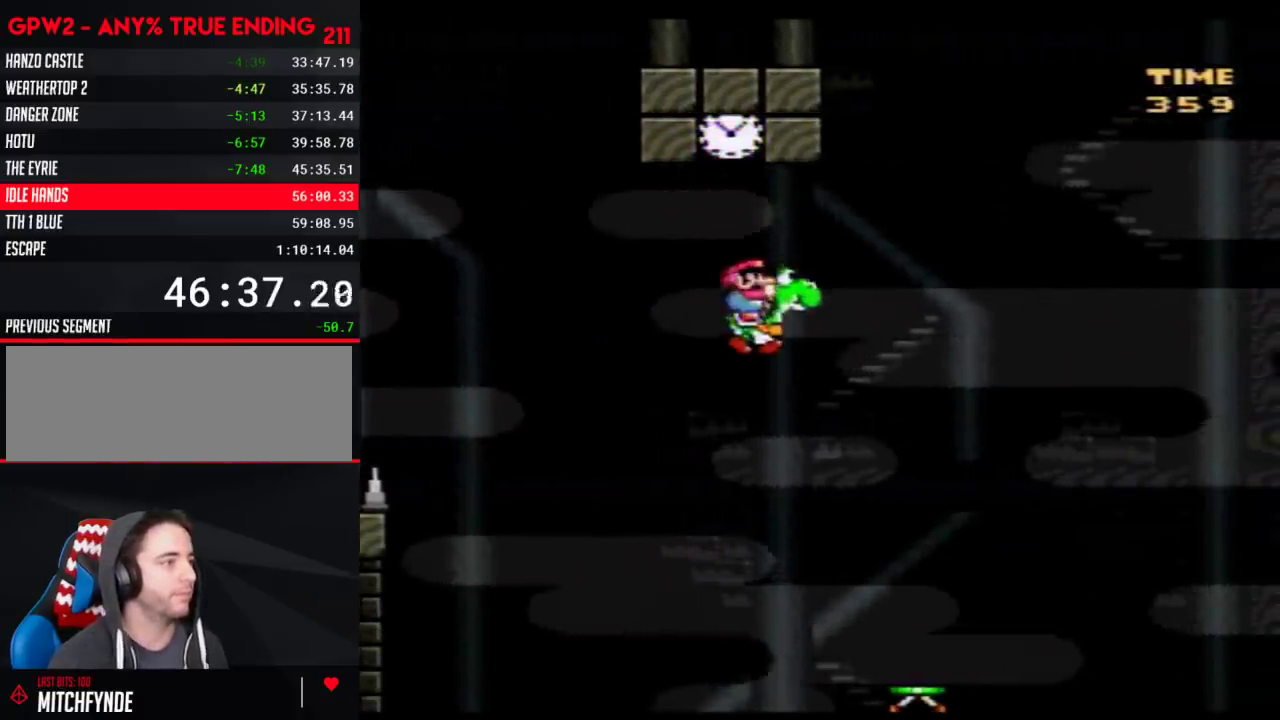
{"buttons": ["B", "Y", "DPAD_RIGHT"], "events": [[500, "B", "down"]]}
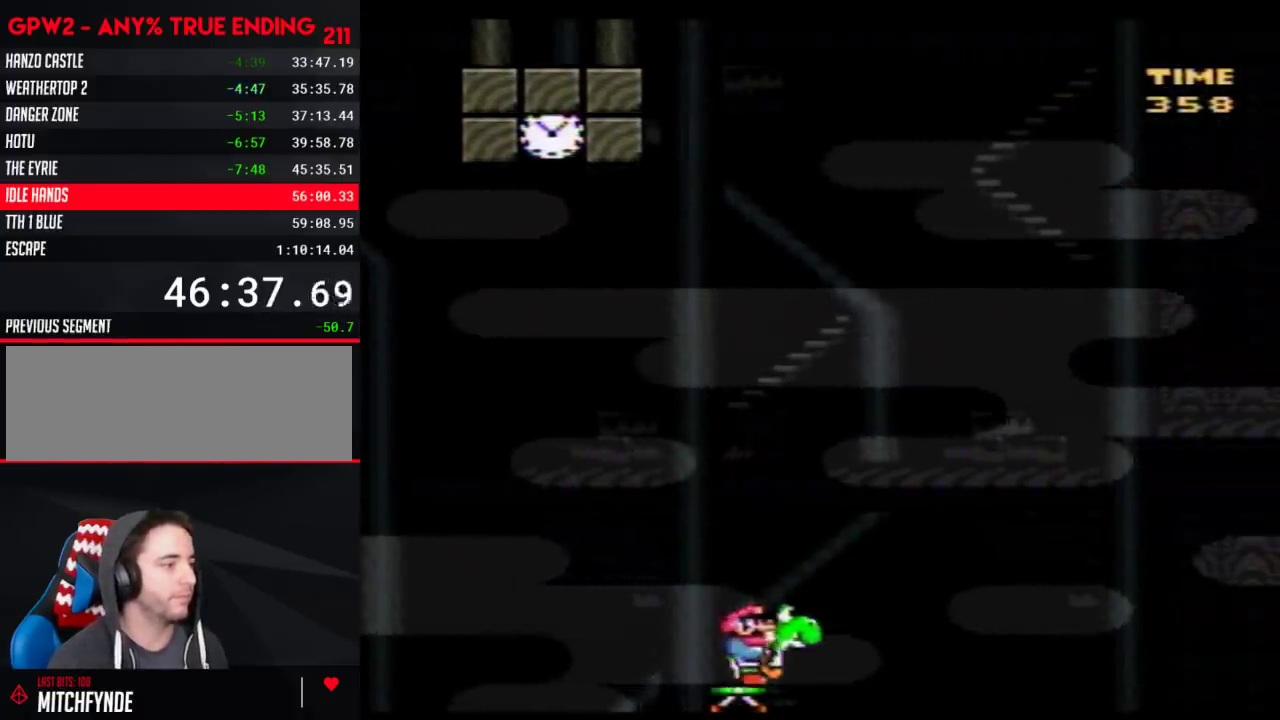
{"buttons": ["B", "Y", "DPAD_RIGHT"], "events": []}
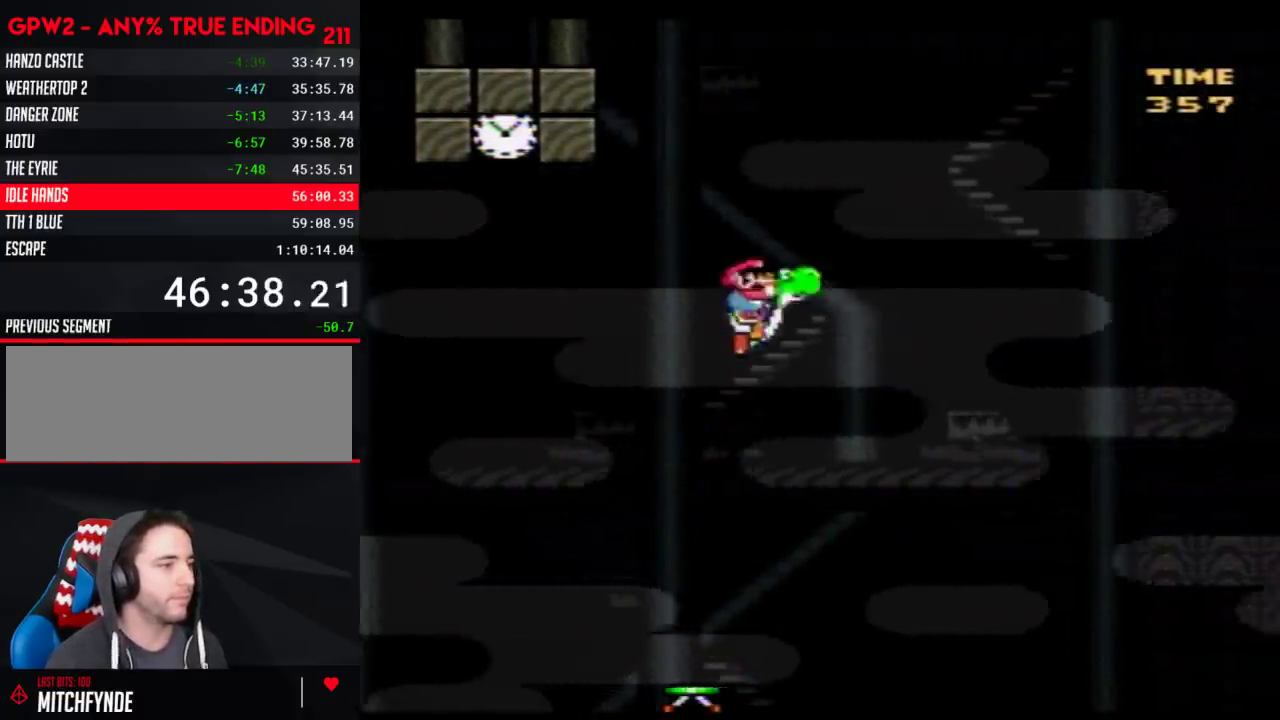
{"buttons": ["B", "Y", "DPAD_RIGHT"], "events": []}
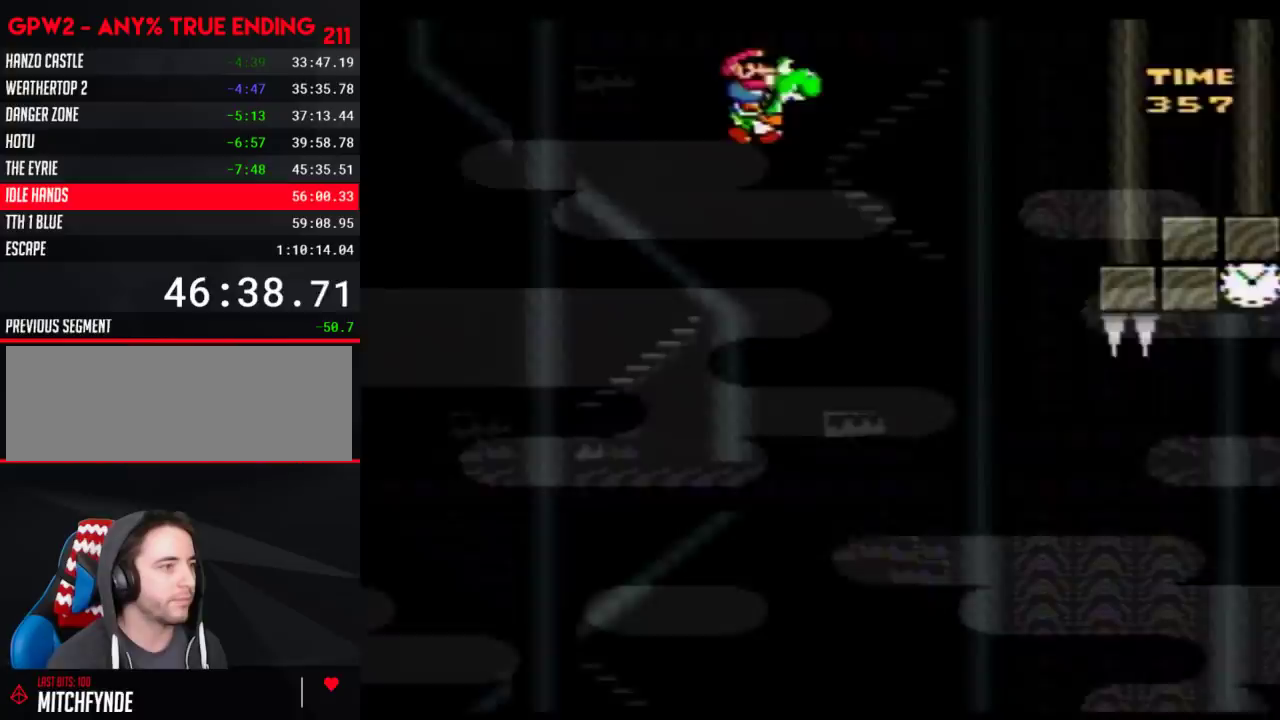
{"buttons": ["Y", "DPAD_RIGHT"], "events": [[367, "B", "up"]]}
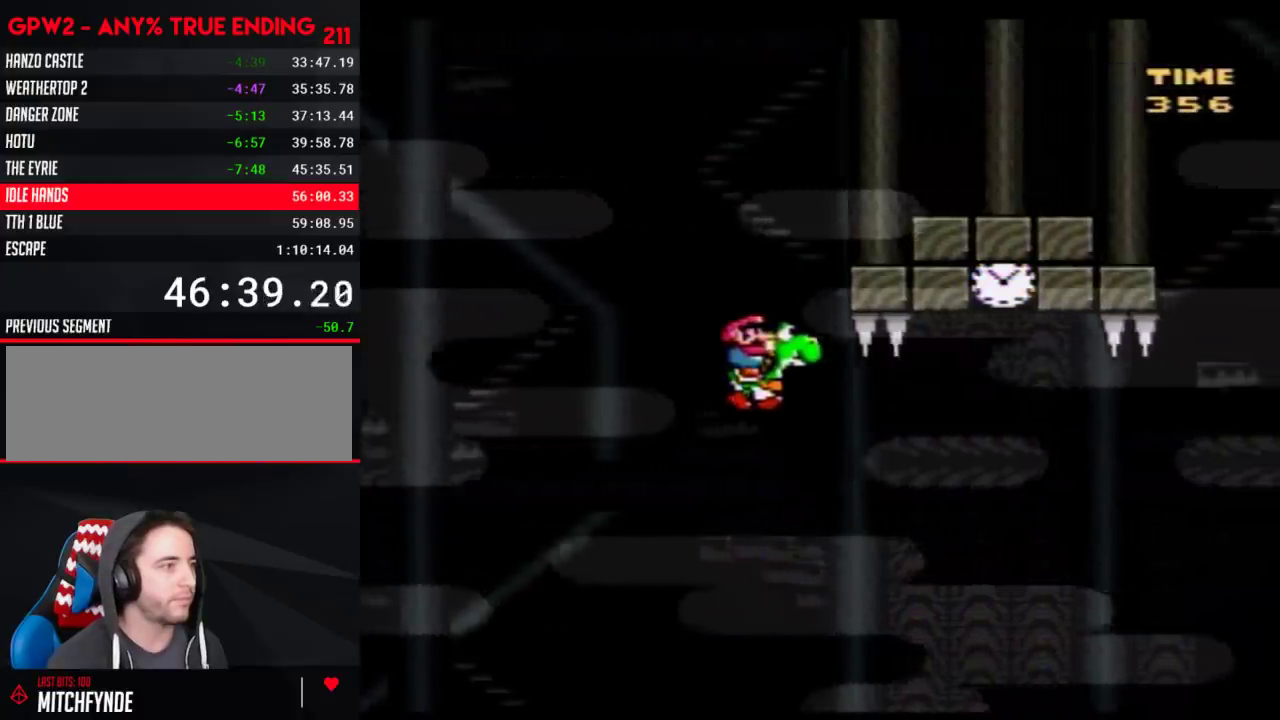
{"buttons": ["A", "Y", "DPAD_LEFT"], "events": [[167, "A", "down"], [383, "DPAD_RIGHT", "up"], [417, "DPAD_LEFT", "down"]]}
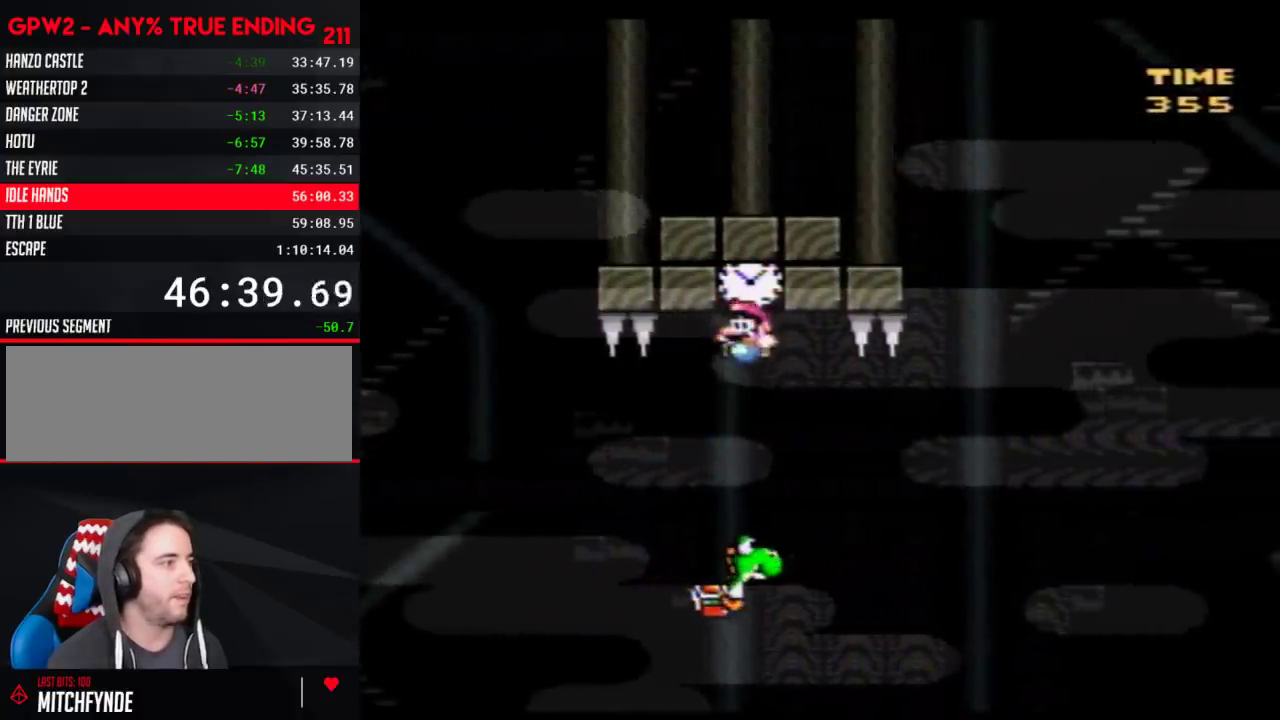
{"buttons": ["Y", "DPAD_RIGHT"], "events": [[67, "A", "up"], [200, "DPAD_LEFT", "up"], [200, "DPAD_RIGHT", "down"]]}
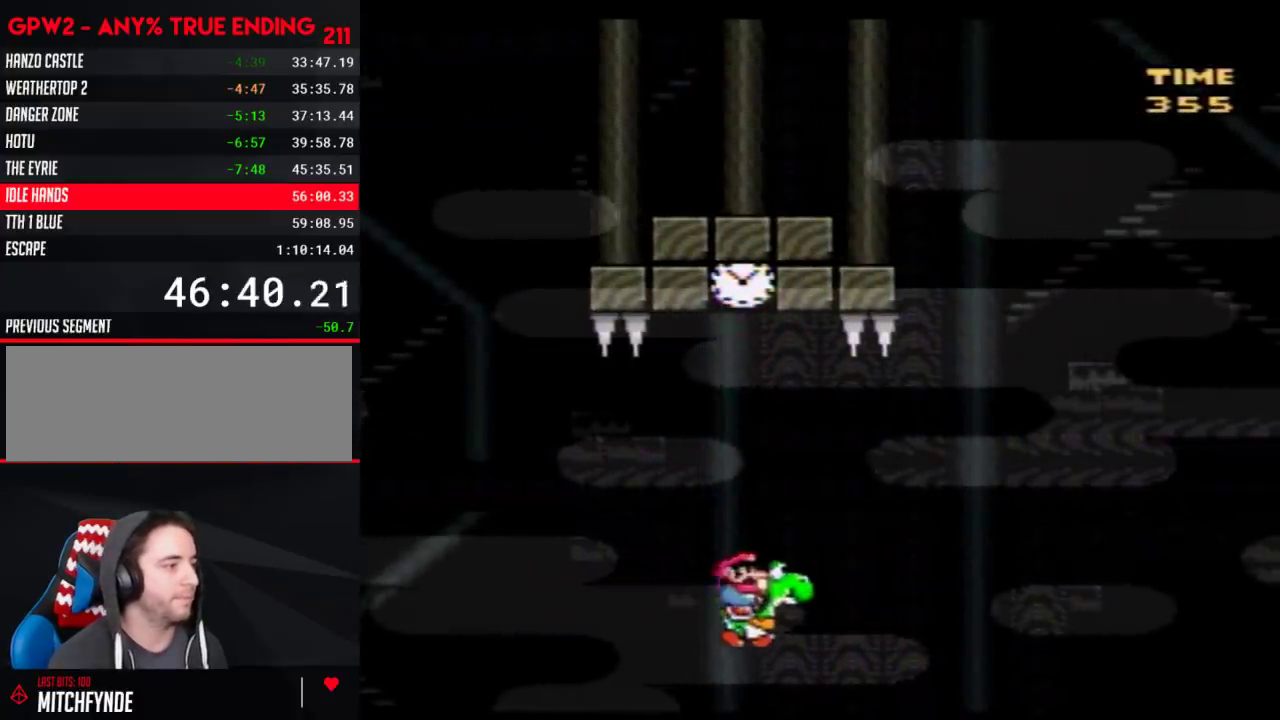
{"buttons": ["A", "Y", "DPAD_RIGHT"], "events": [[100, "A", "down"]]}
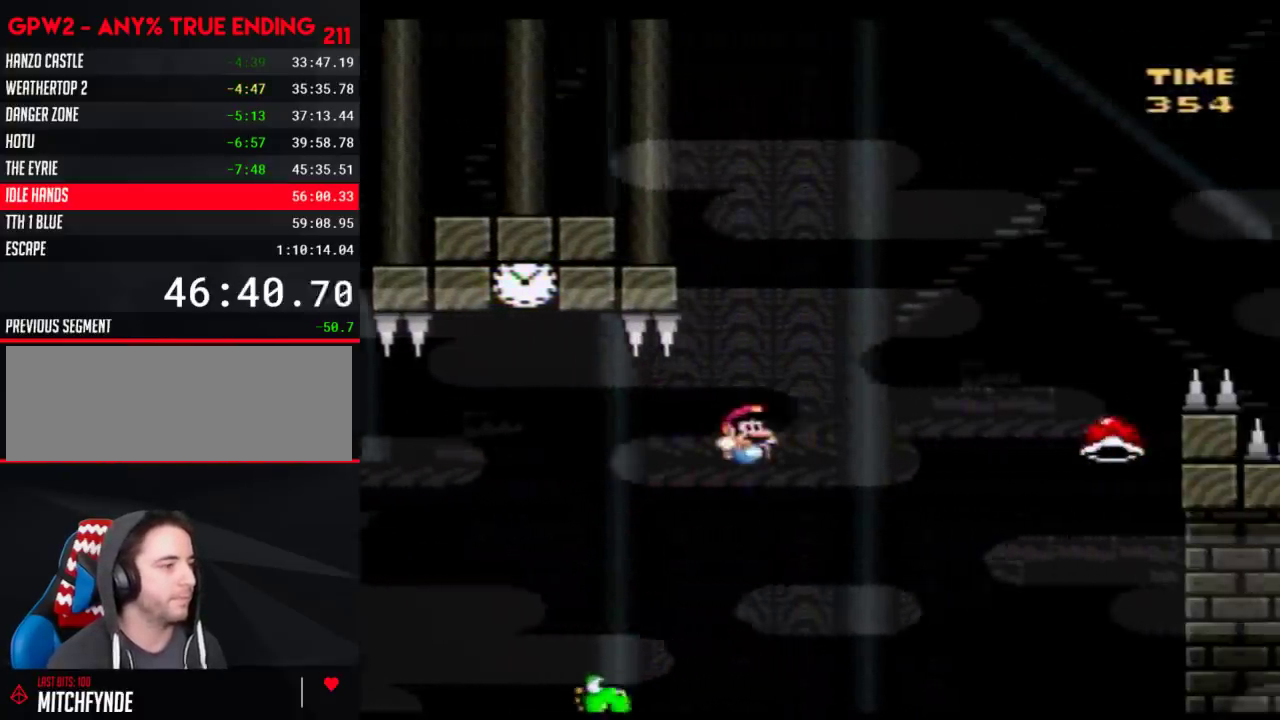
{"buttons": ["A", "Y", "DPAD_RIGHT"], "events": []}
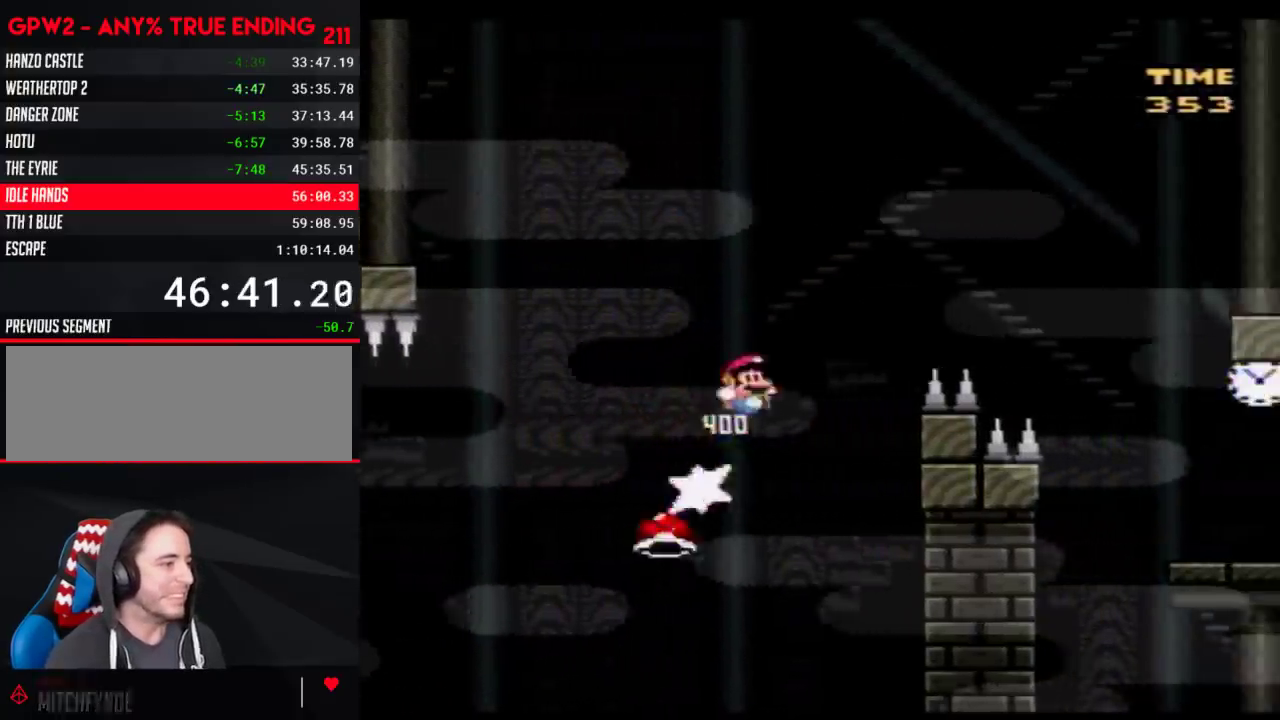
{"buttons": ["Y", "DPAD_RIGHT"], "events": [[367, "A", "up"]]}
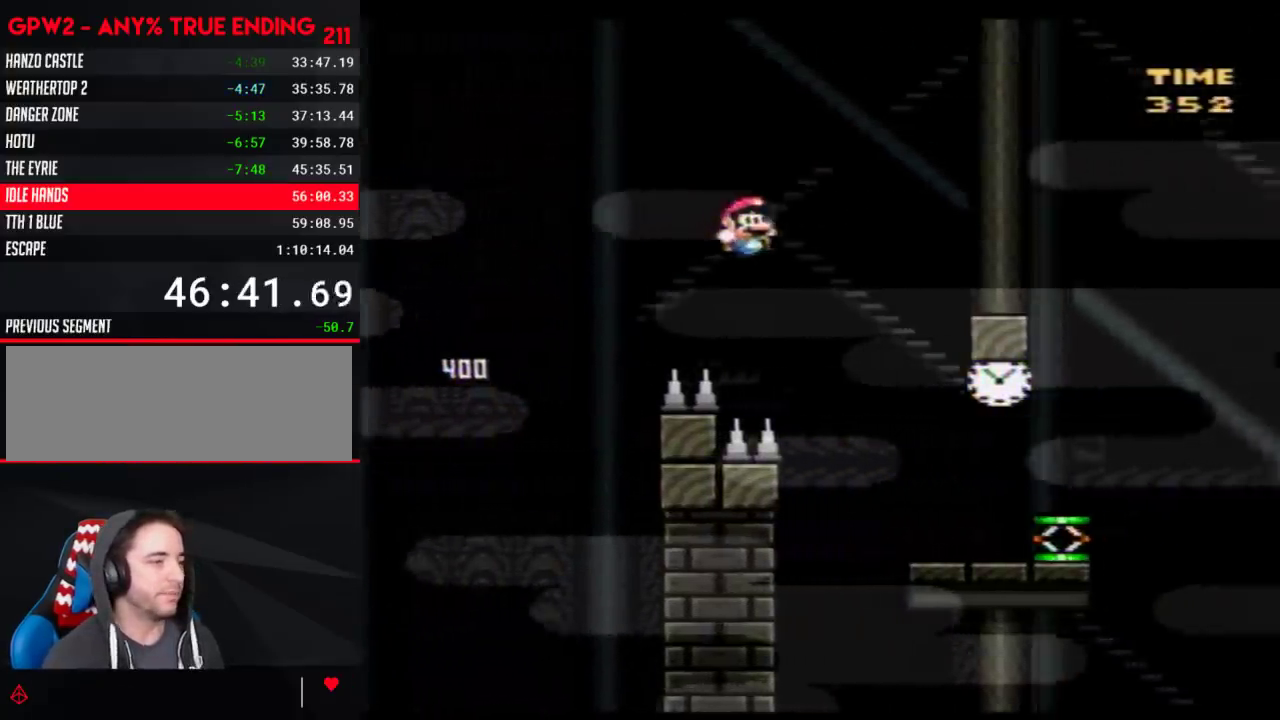
{"buttons": ["Y"], "events": [[500, "DPAD_RIGHT", "up"]]}
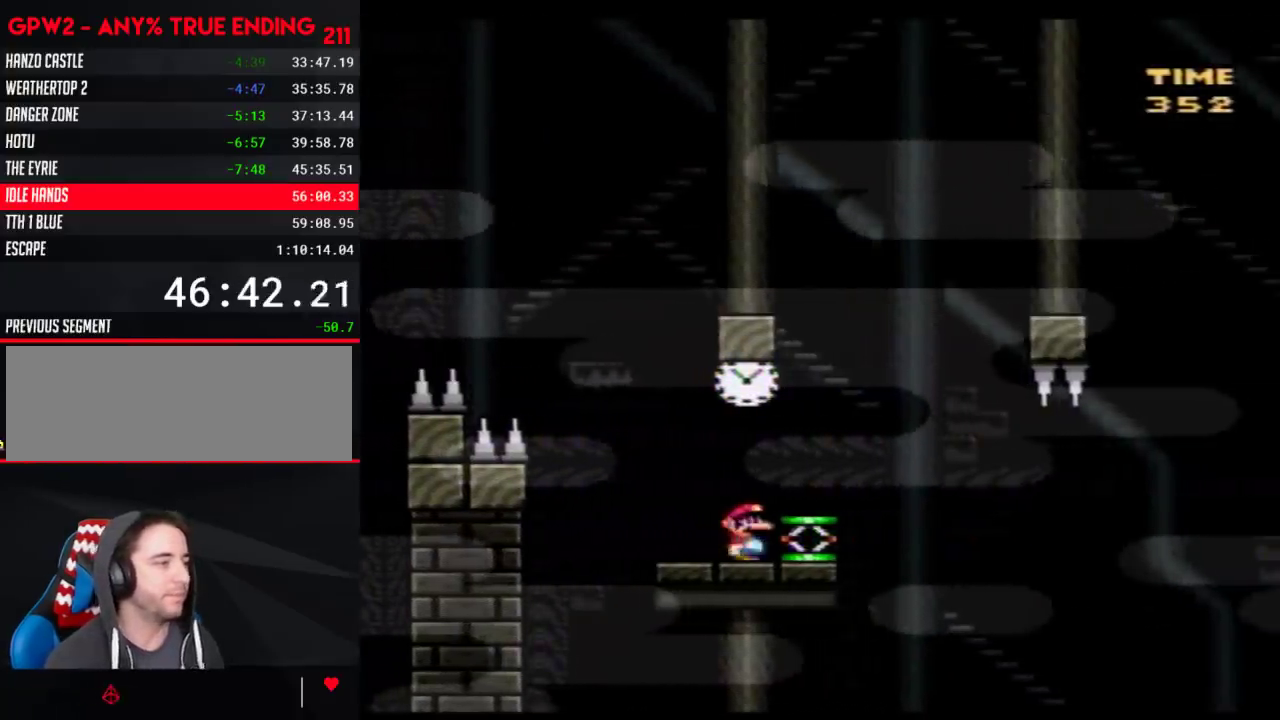
{"buttons": ["Y"], "events": [[33, "DPAD_LEFT", "down"], [300, "DPAD_LEFT", "up"], [333, "DPAD_RIGHT", "down"], [433, "DPAD_RIGHT", "up"]]}
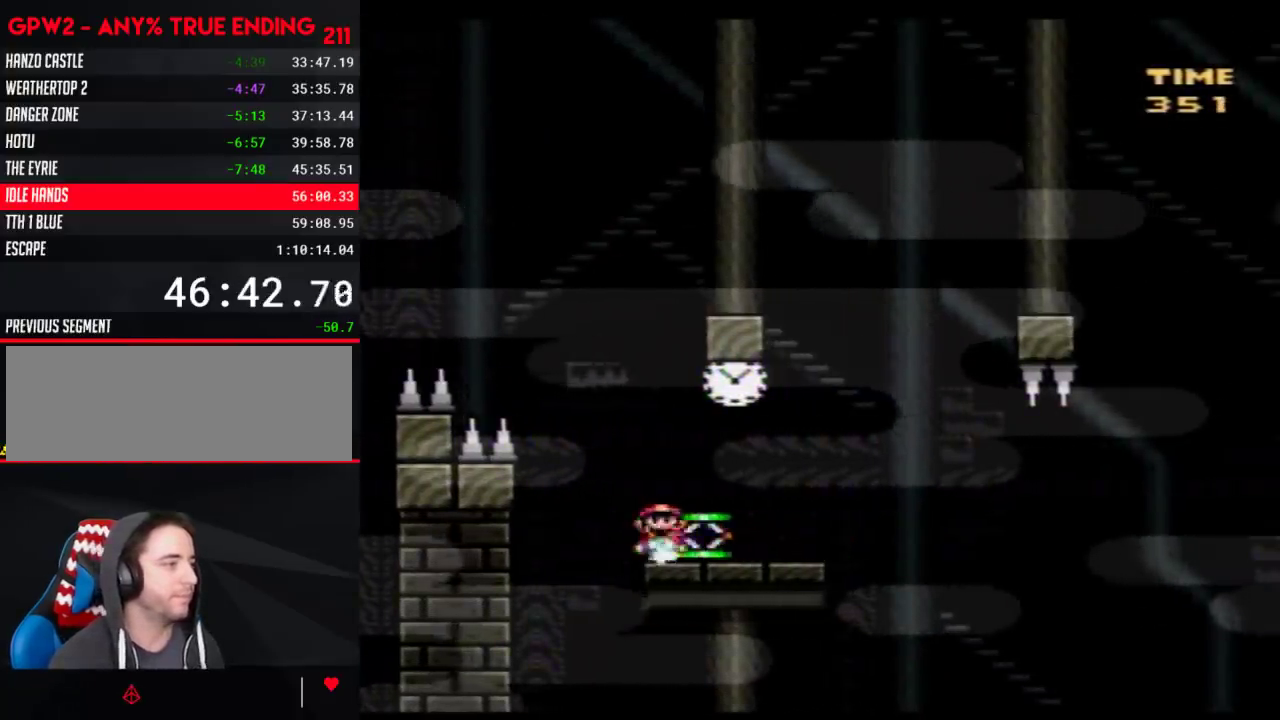
{"buttons": ["B", "Y"], "events": [[50, "B", "down"]]}
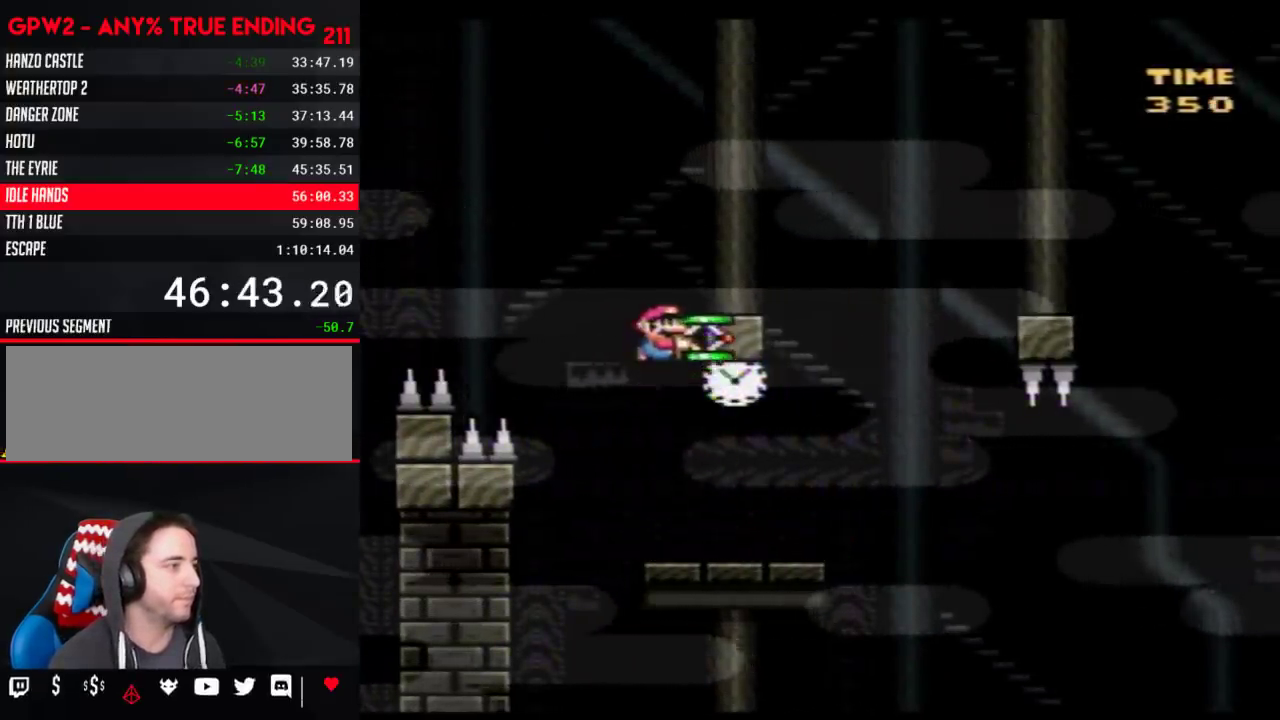
{"buttons": ["Y"], "events": [[250, "DPAD_RIGHT", "down"], [300, "B", "up"], [367, "DPAD_RIGHT", "up"]]}
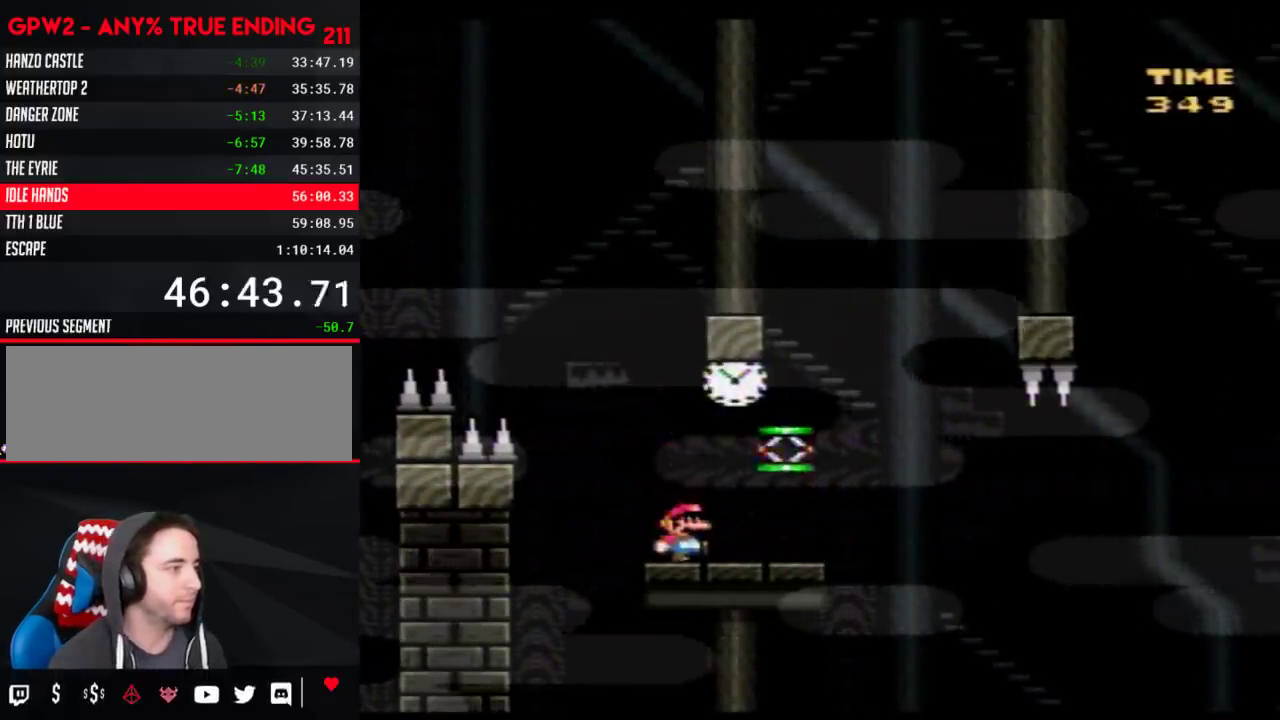
{"buttons": ["Y", "DPAD_RIGHT"], "events": [[83, "DPAD_RIGHT", "down"], [267, "B", "down"], [300, "DPAD_LEFT", "down"], [300, "DPAD_RIGHT", "up"], [400, "DPAD_LEFT", "up"], [400, "DPAD_RIGHT", "down"], [433, "B", "up"]]}
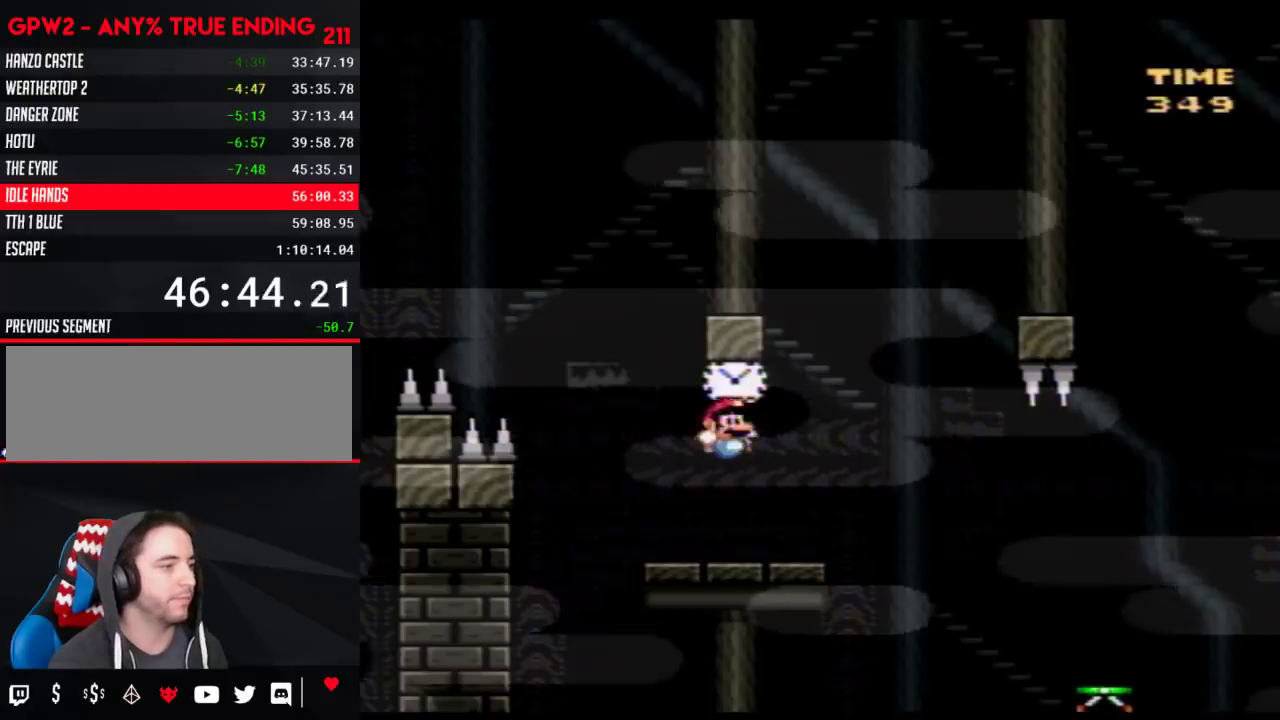
{"buttons": ["Y"], "events": [[183, "B", "down"], [250, "B", "up"], [367, "DPAD_RIGHT", "up"]]}
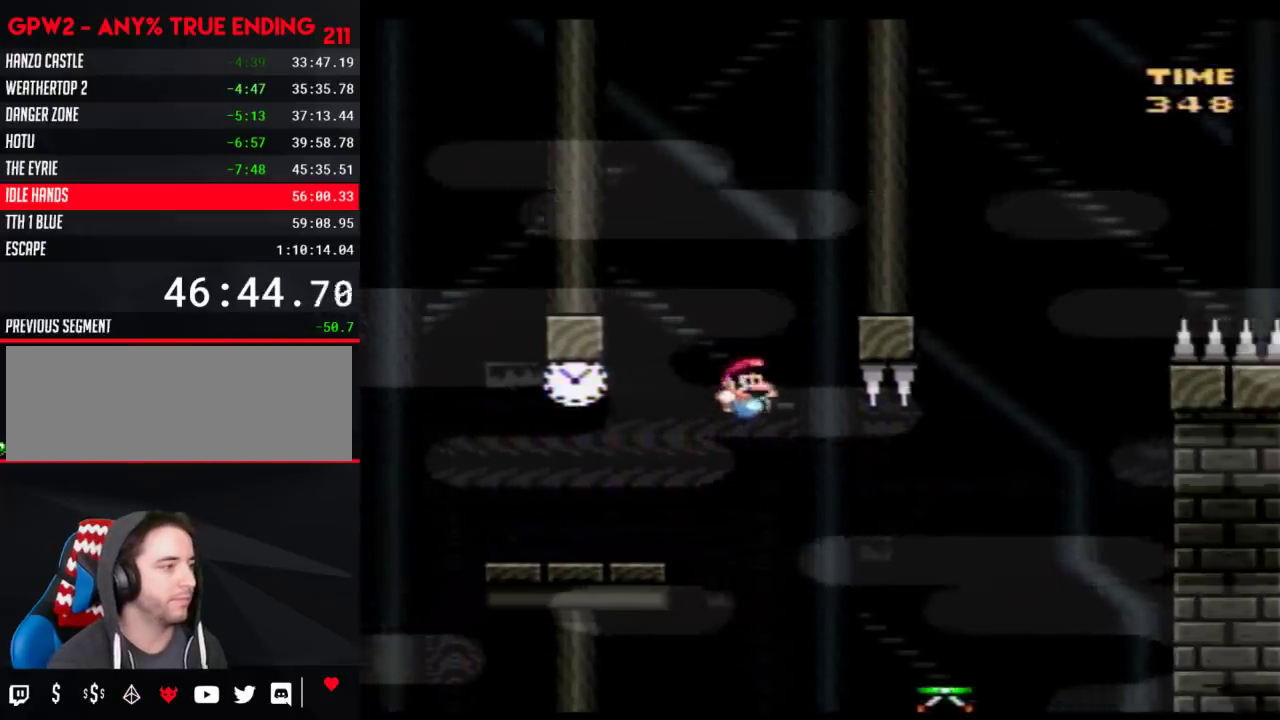
{"buttons": ["B", "Y", "DPAD_RIGHT"], "events": [[300, "DPAD_RIGHT", "down"], [467, "B", "down"]]}
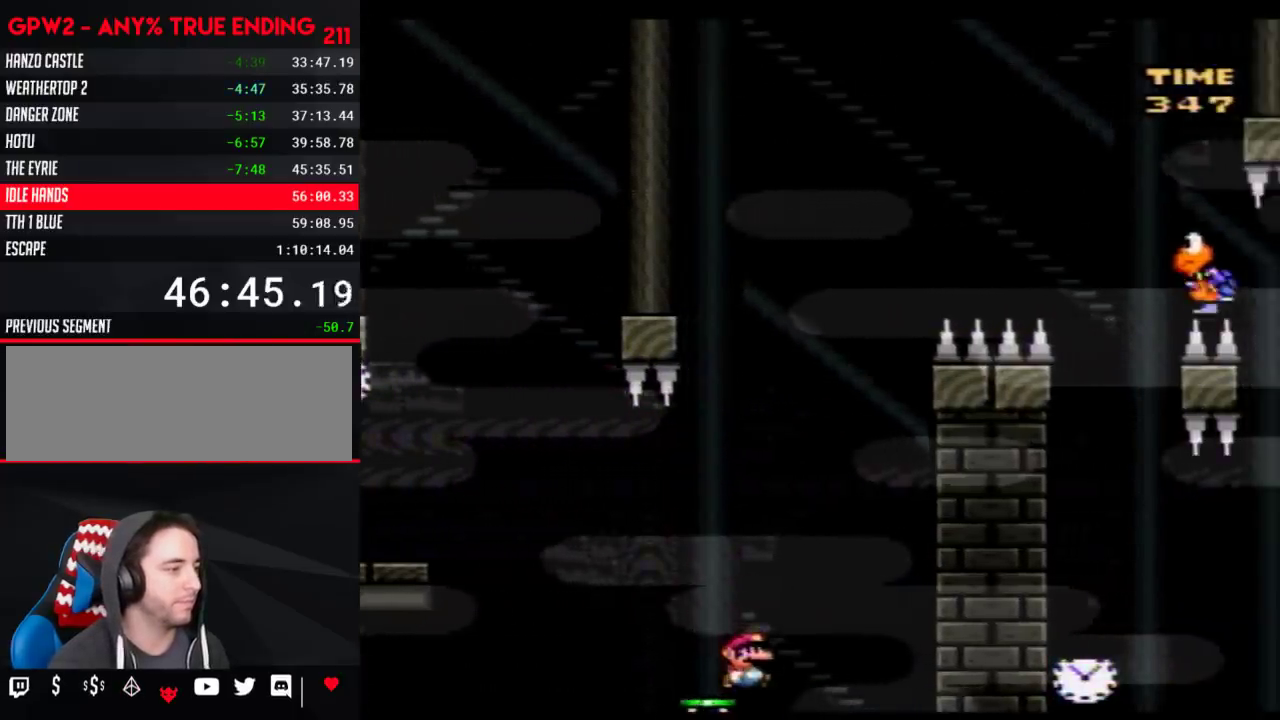
{"buttons": ["B", "Y", "DPAD_RIGHT"], "events": []}
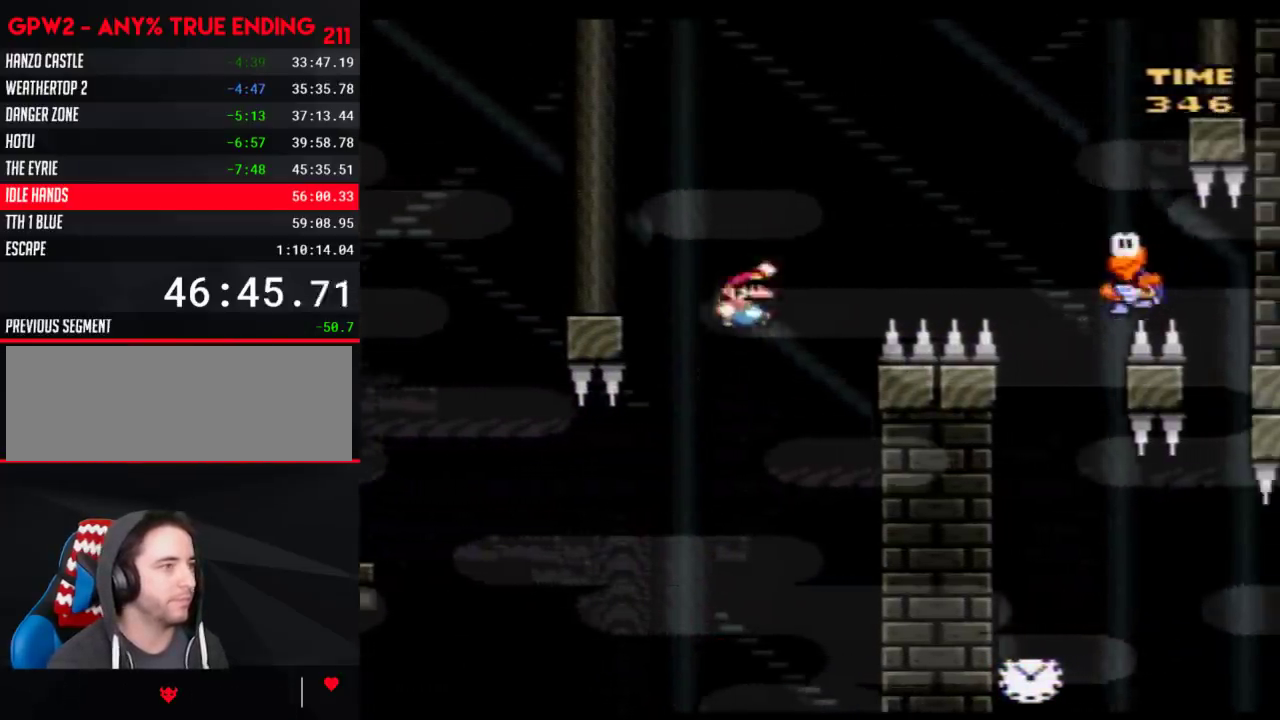
{"buttons": ["Y", "DPAD_RIGHT"], "events": [[500, "B", "up"]]}
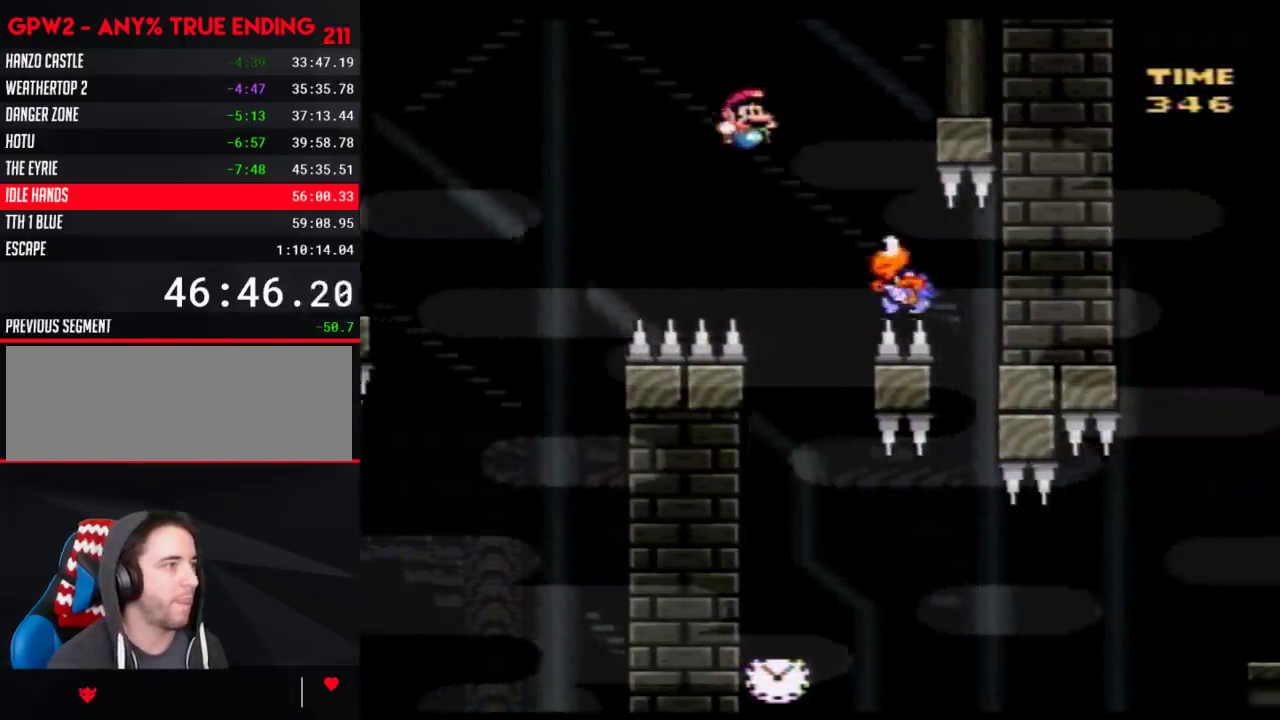
{"buttons": ["Y", "DPAD_LEFT"], "events": [[117, "DPAD_LEFT", "down"], [117, "DPAD_RIGHT", "up"], [267, "DPAD_LEFT", "up"], [433, "DPAD_LEFT", "down"]]}
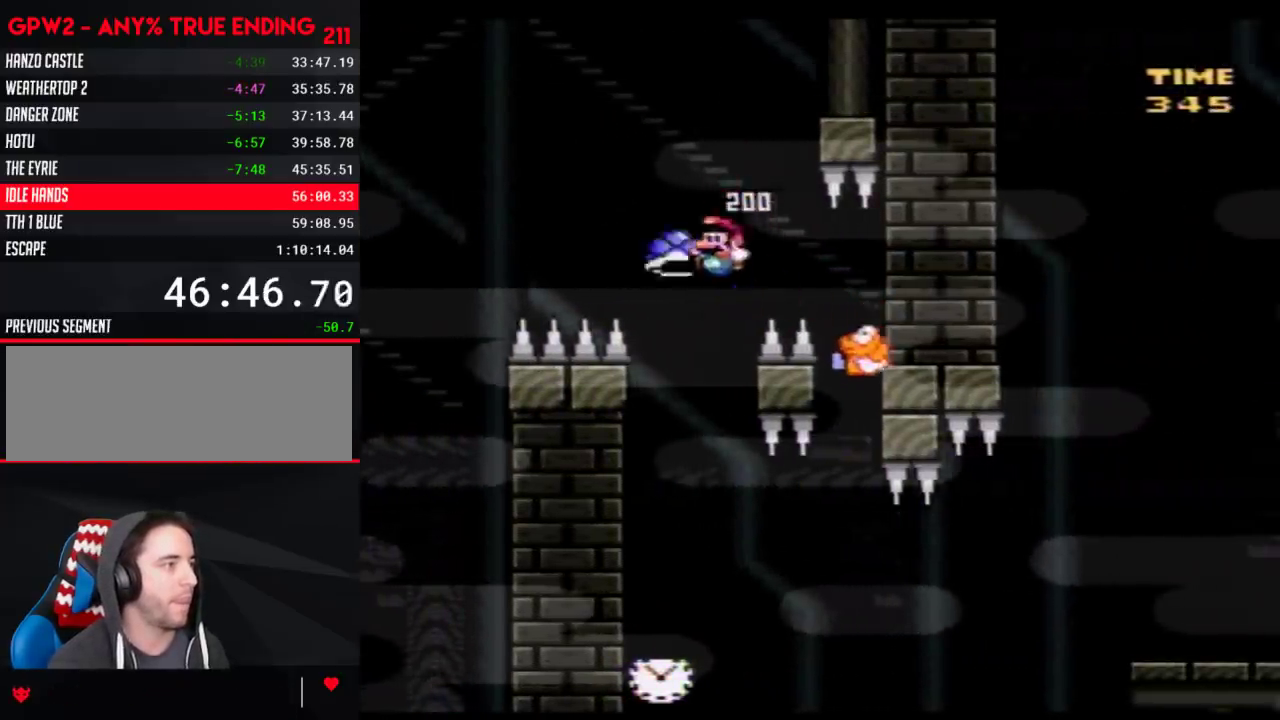
{"buttons": ["B", "Y", "DPAD_RIGHT"], "events": [[183, "DPAD_LEFT", "up"], [333, "DPAD_RIGHT", "down"], [500, "B", "down"]]}
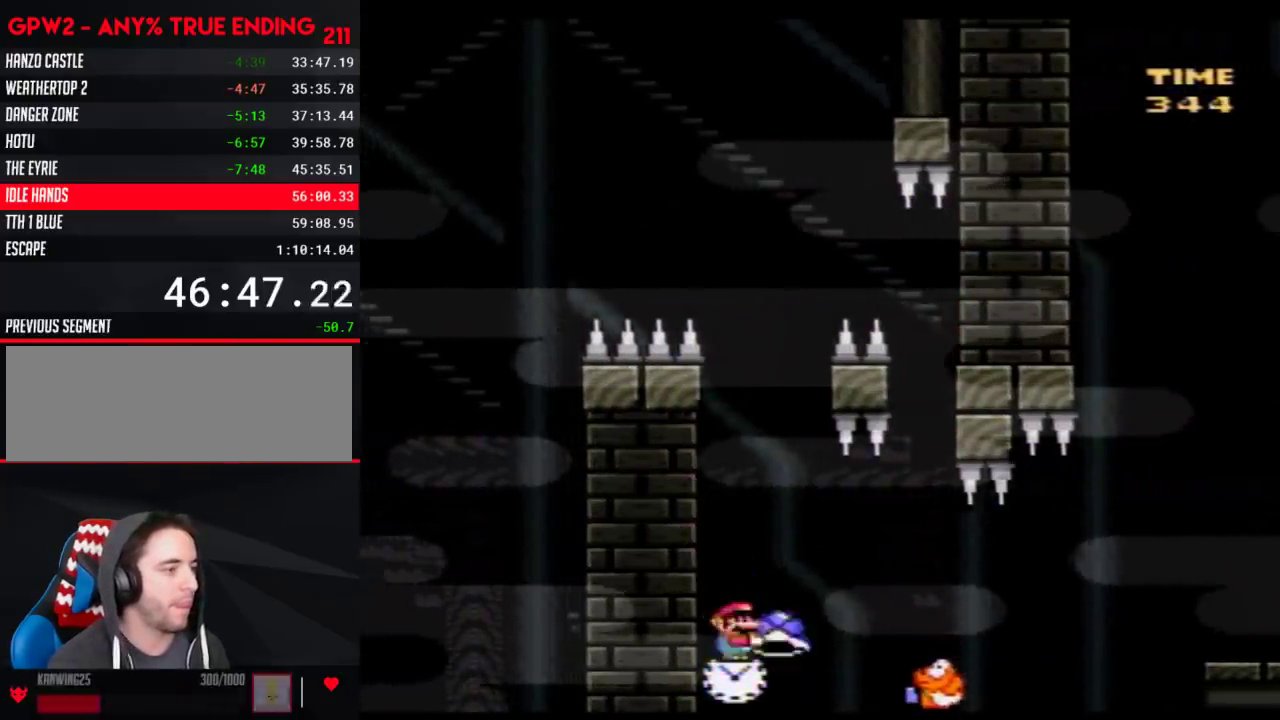
{"buttons": ["Y", "DPAD_RIGHT"], "events": [[50, "B", "up"], [150, "DPAD_RIGHT", "up"], [267, "DPAD_RIGHT", "down"]]}
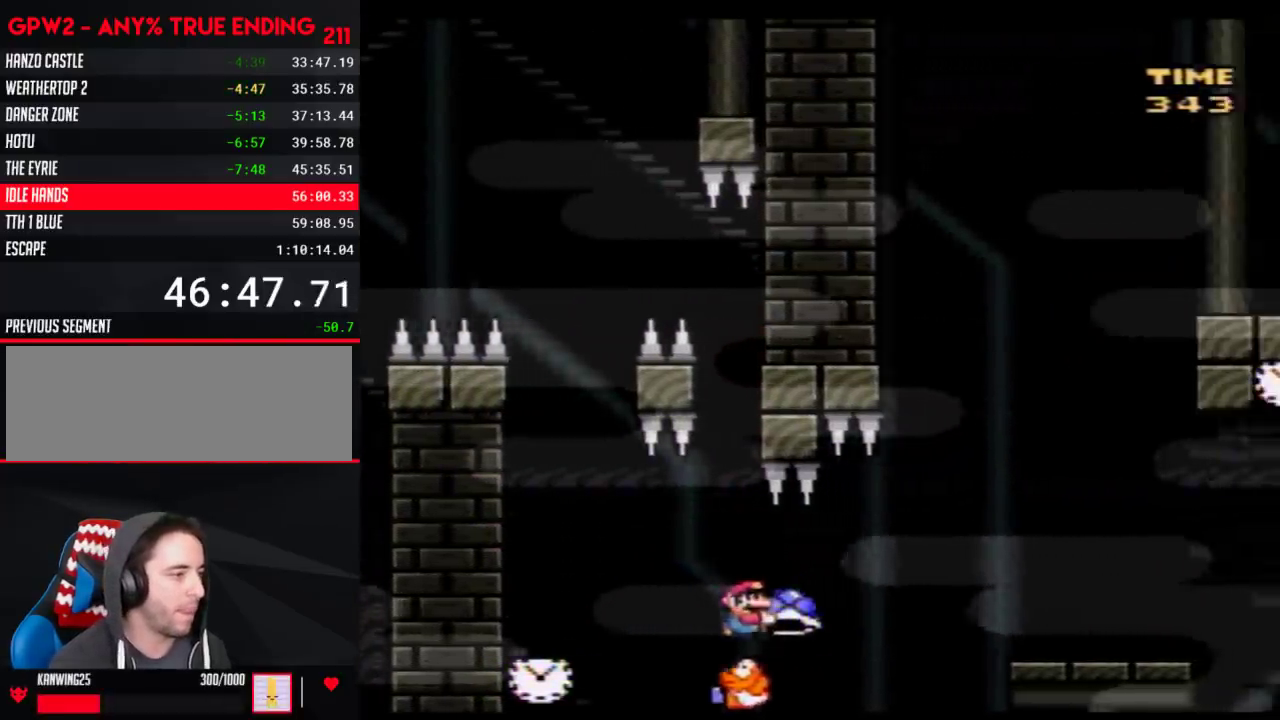
{"buttons": ["Y", "DPAD_RIGHT"], "events": [[83, "B", "down"], [500, "B", "up"]]}
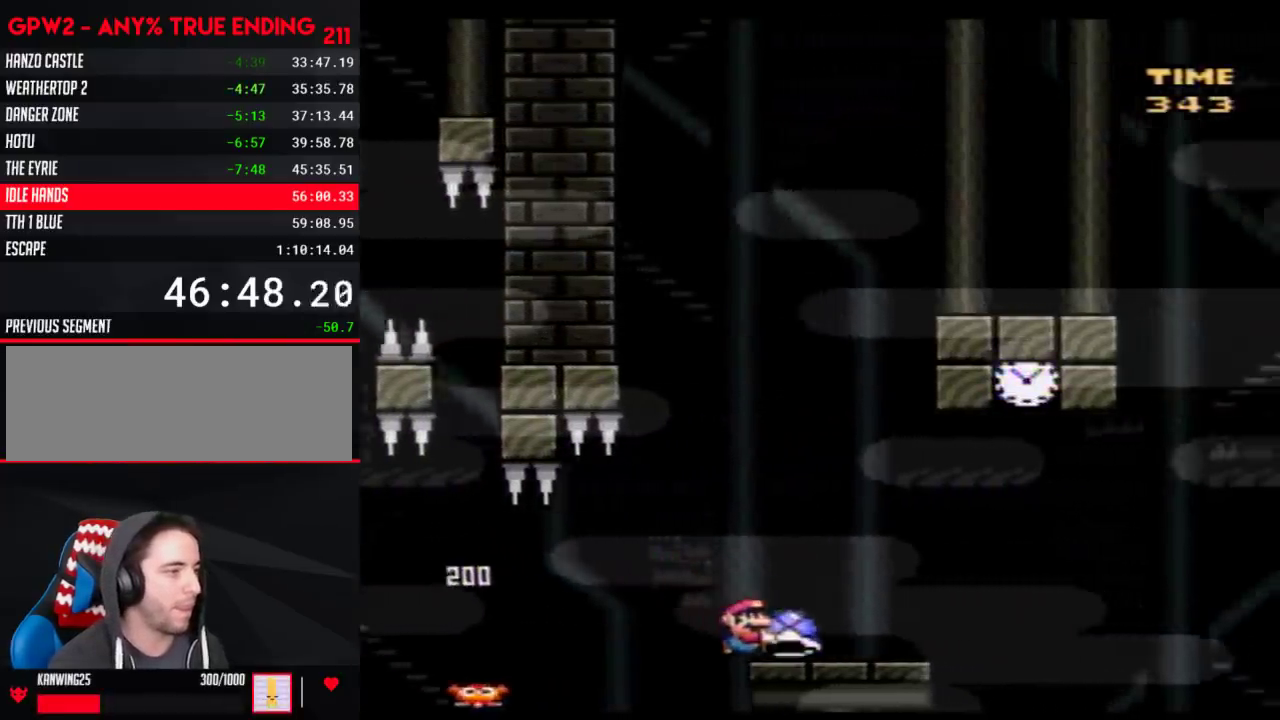
{"buttons": ["B"], "events": [[267, "B", "down"], [400, "Y", "up"], [500, "DPAD_RIGHT", "up"]]}
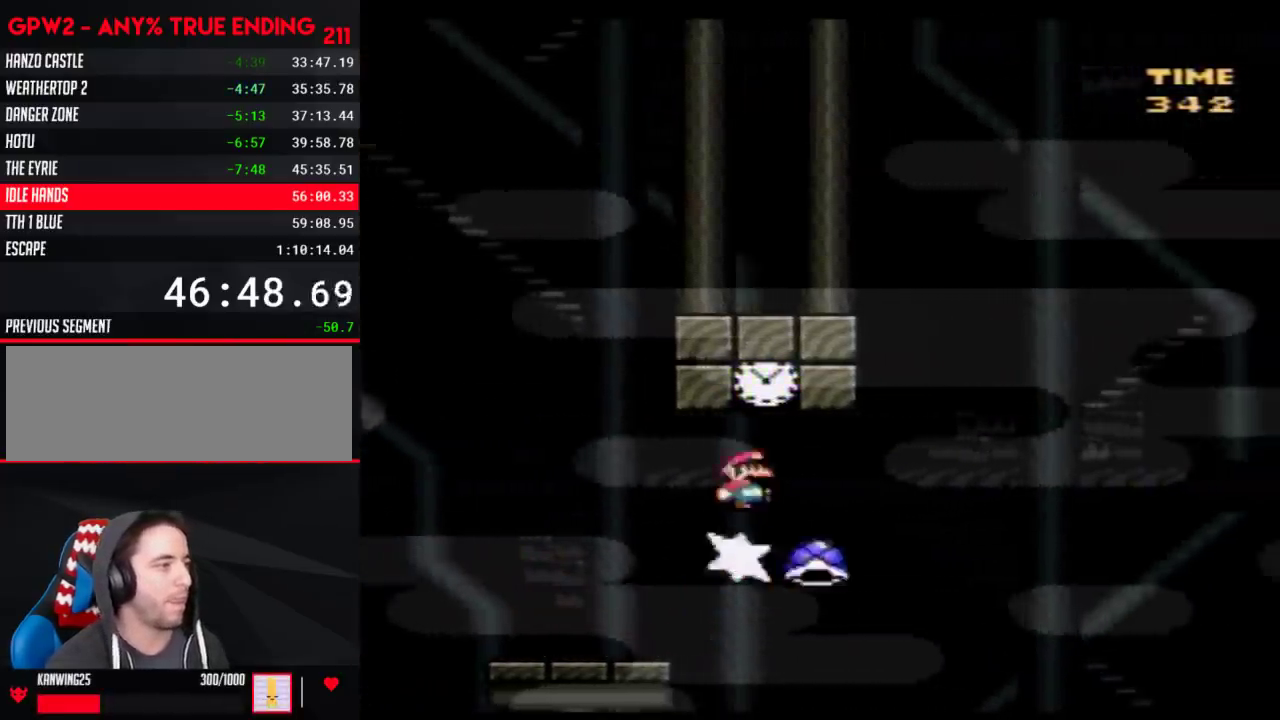
{"buttons": ["B", "Y", "DPAD_RIGHT"], "events": [[17, "DPAD_LEFT", "down"], [17, "Y", "down"], [83, "DPAD_LEFT", "up"], [83, "DPAD_RIGHT", "down"]]}
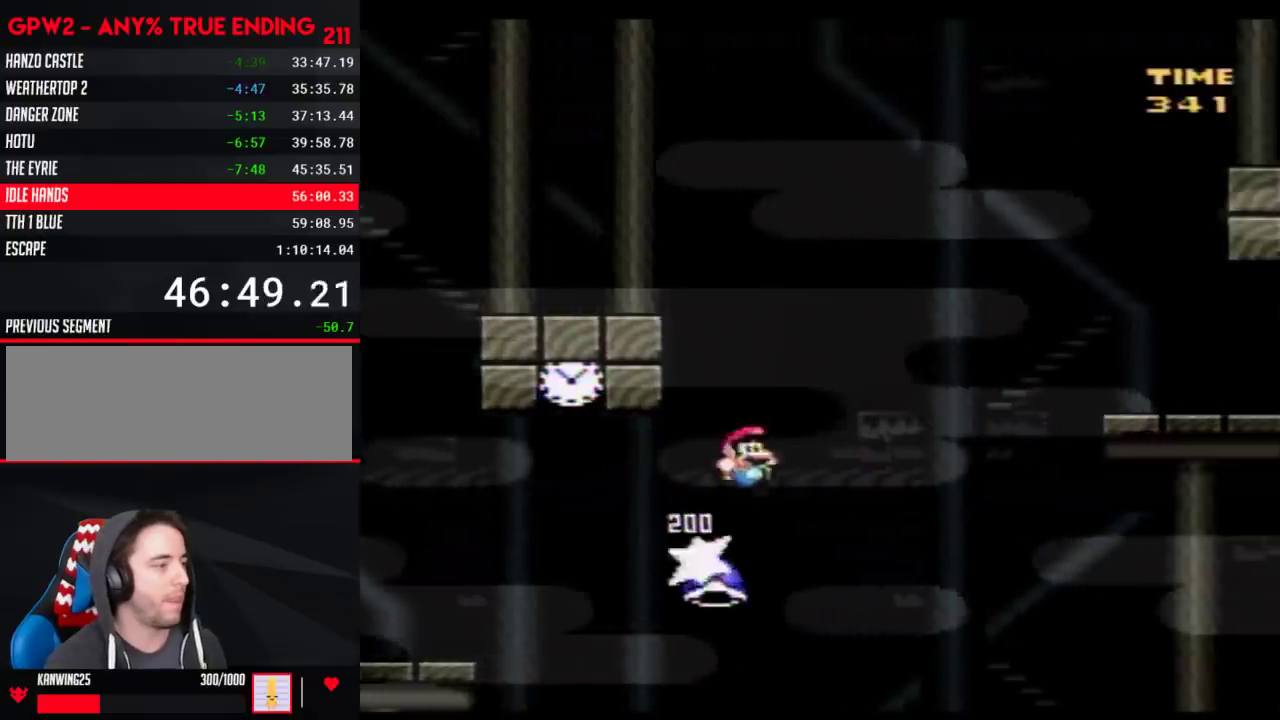
{"buttons": ["B", "Y", "DPAD_RIGHT"], "events": []}
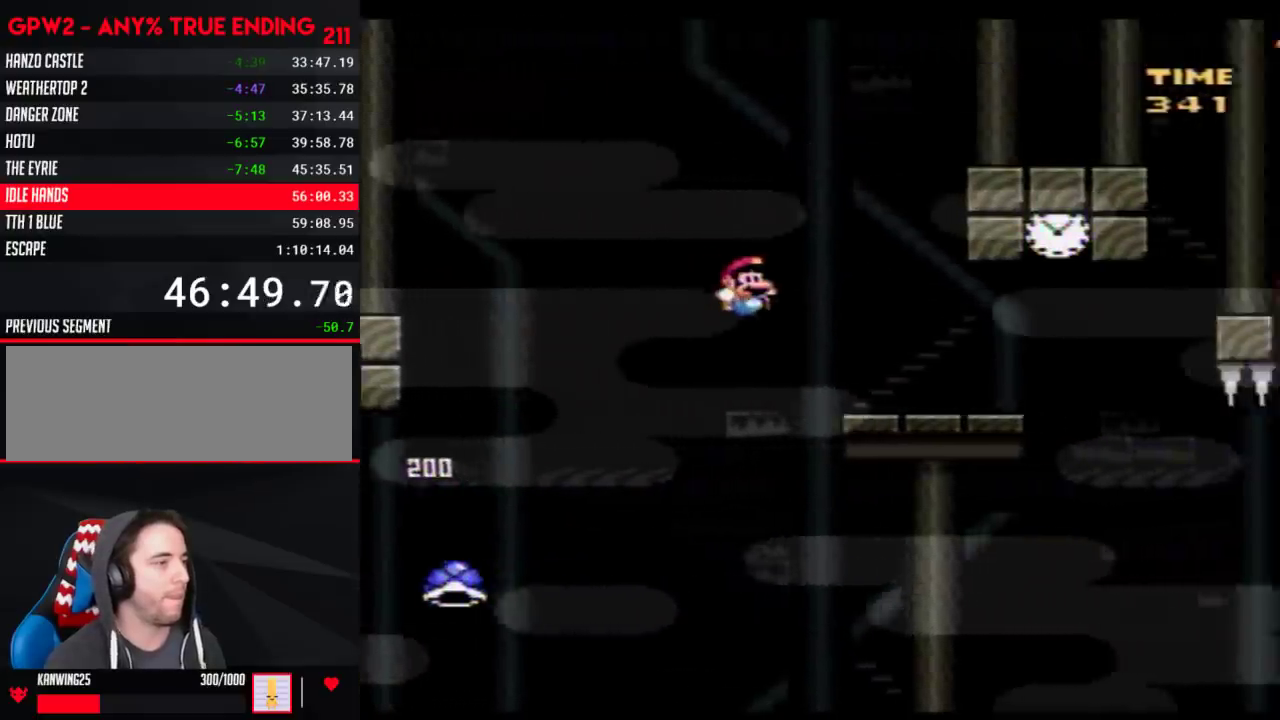
{"buttons": ["Y"], "events": [[250, "B", "up"], [333, "DPAD_RIGHT", "up"], [400, "DPAD_LEFT", "down"], [500, "DPAD_LEFT", "up"]]}